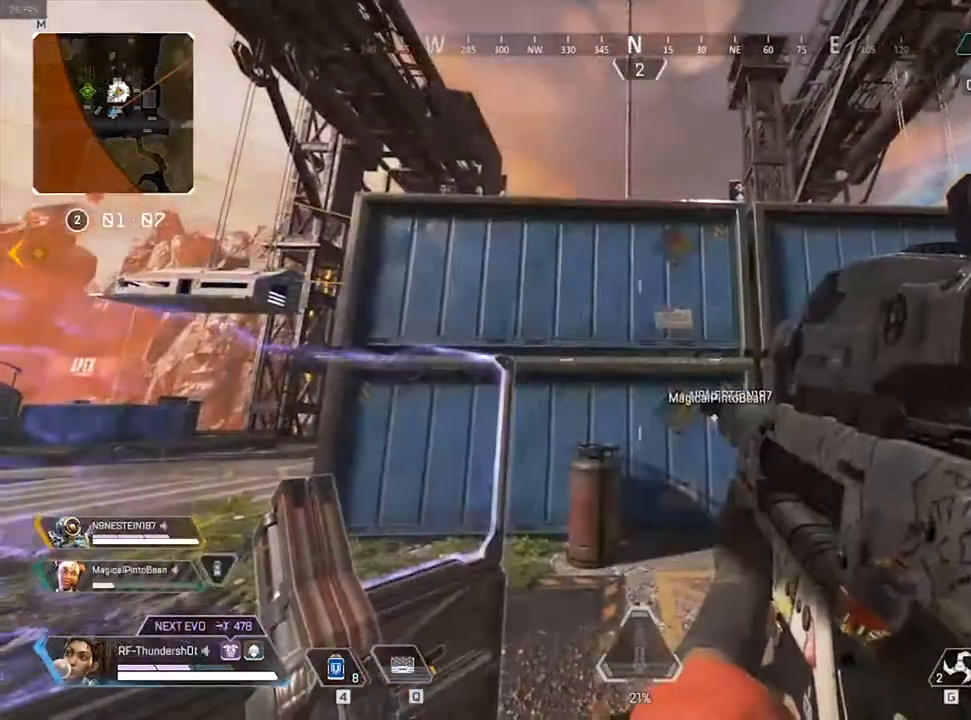
Gameplay with keyboard; each line is a JSON object with the keys held at the frame after it. "events" lists presses ("down") and releases ("up") of "0", "1", "2", "3", "4", "5", "6", "7", "8", "9", "a", "c", "caps_lock", "ctrl", "d", "down", "e", "escape", "f", "f1", "f2", "f3", "f4", "f5", "f6", "f7", "f8", "left", "q", "r", "right", "s", "shift", "space", "t", "tab", "tilde", "up", "v", "w", "x" and "z" between this image and that frame as [ms after this image, input, new state], when the widget could be followed in between. No other keys are recorded. Mouse input is not recorded.
{"keys": []}
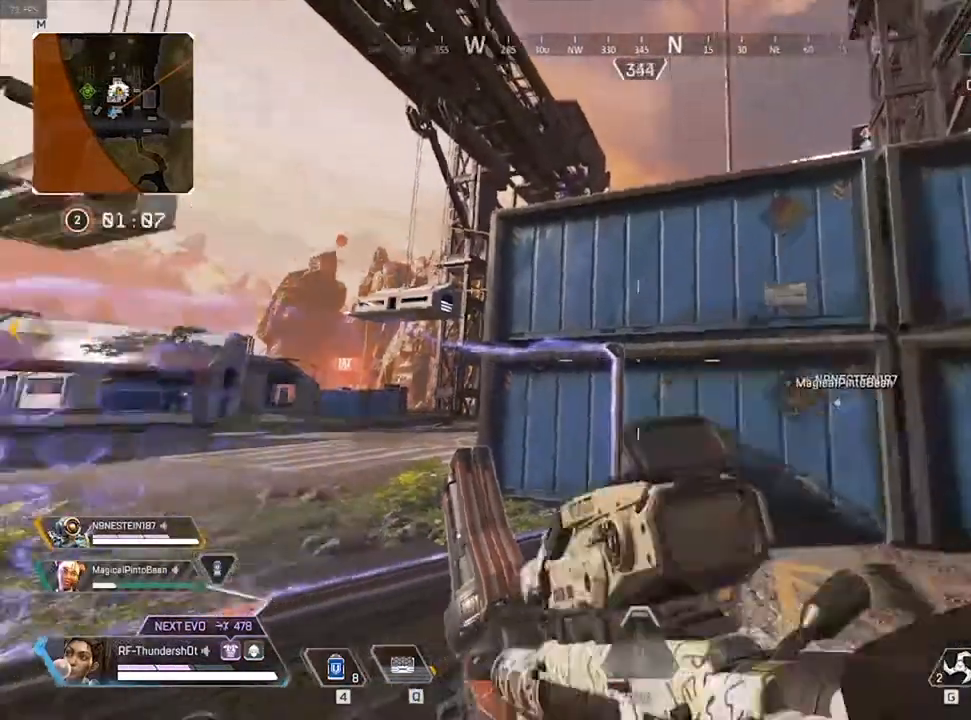
{"keys": ["a"], "events": [[83, "w", "down"], [283, "w", "up"], [500, "a", "down"]]}
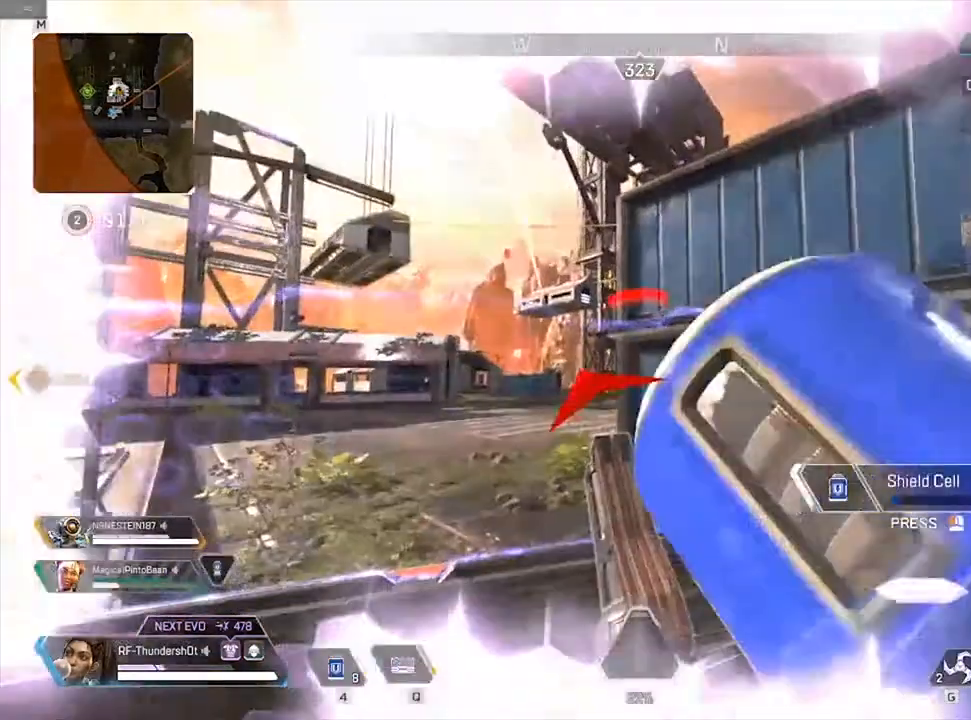
{"keys": ["shift", "w"]}
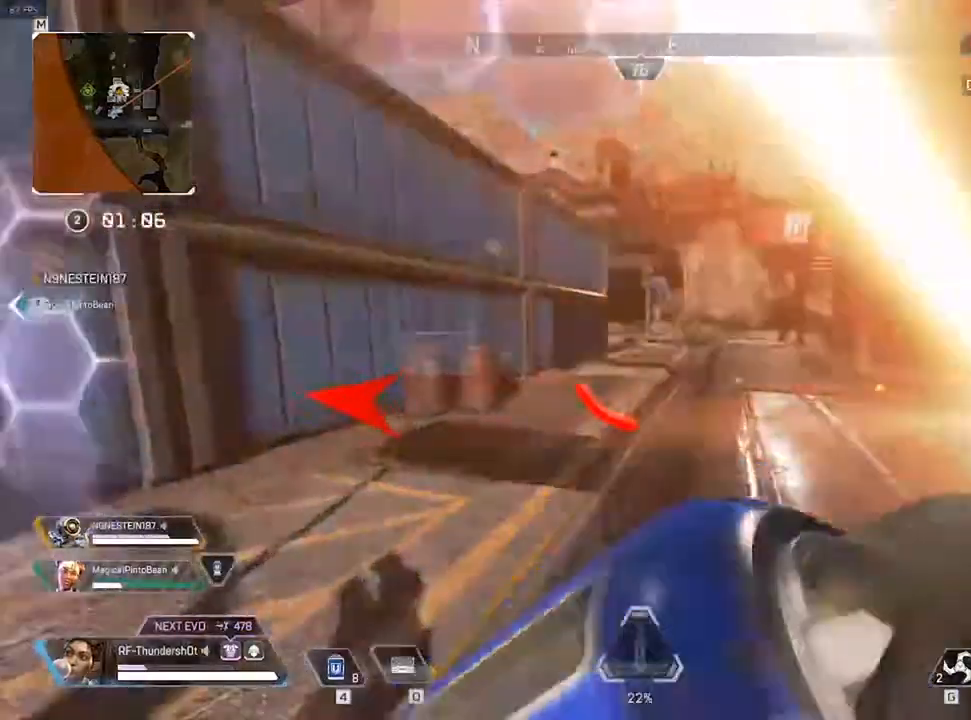
{"keys": ["shift", "w"]}
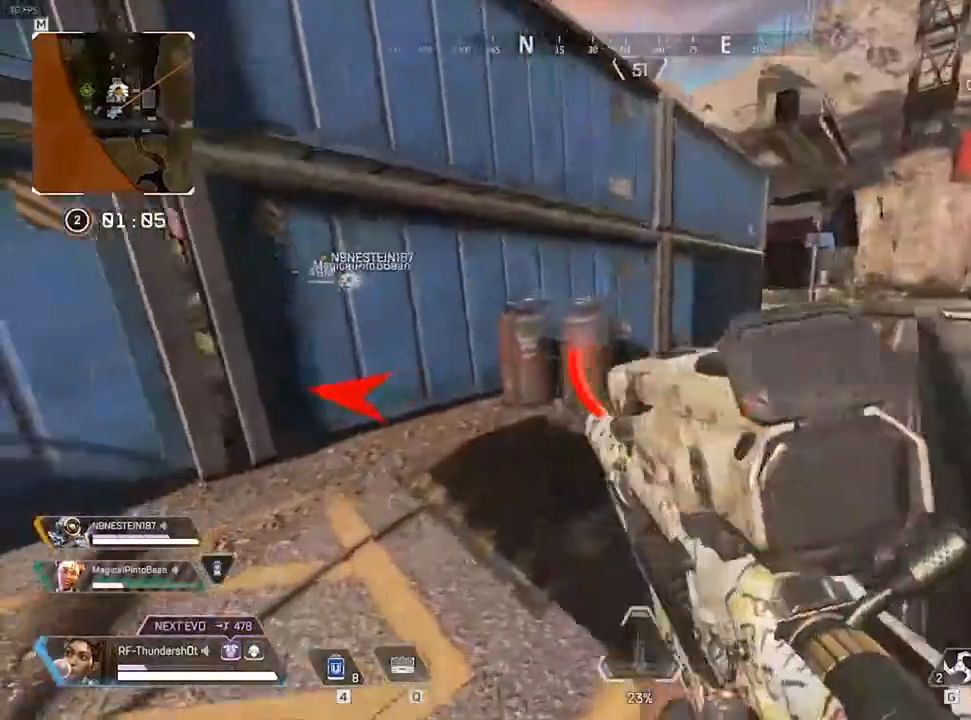
{"keys": ["a", "w"], "events": [[67, "a", "down"], [350, "w", "up"], [483, "shift", "up"], [483, "w", "down"]]}